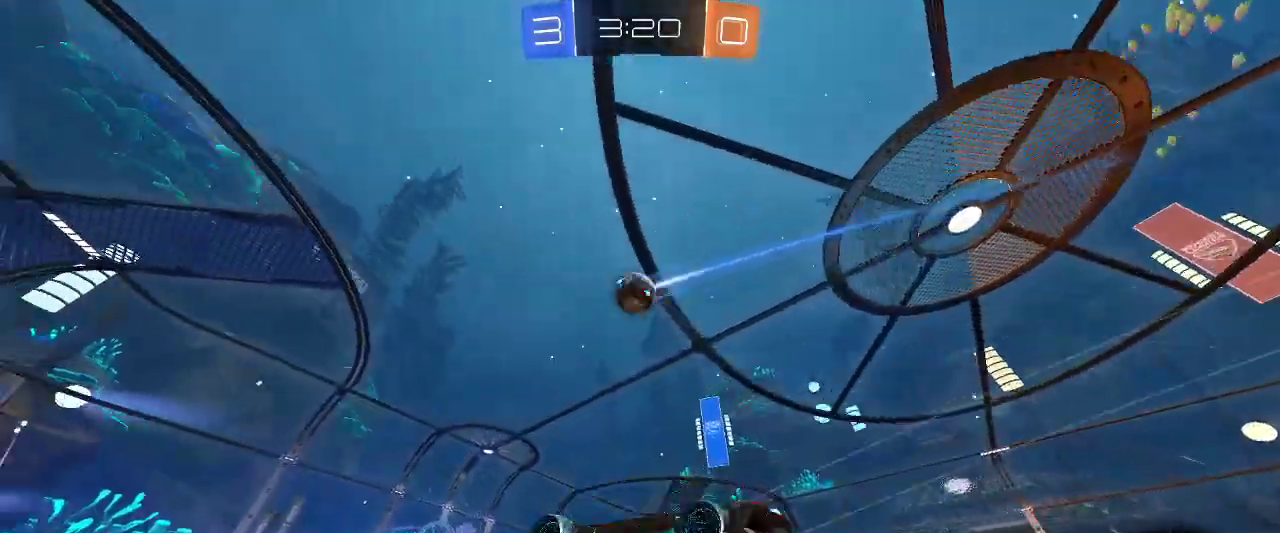
Gameplay with keyboard and mouse; each line is a JSON object with the keys and mouse buttons held at the frame after it. "events" lists presses ("down") and releases ("up") of "a", "ctrl", "d", "e", "q", "r", "s", "shift", "space", "z", "mouse_left", "mouse_wheel" and "mouse_right" between this image and that frame as [ms after this image, input, new state], when the widget could be followed in between. "mouse_left", "mouse_wheel", "mouse_right" = the "left", "wheel", "right" buttons of the "mouse" list. No other keys are recorded. "wheel" means that the mouse wheel is clicked or scrolled. Mouse movement is not recorded.
{"keys": ["d", "s"], "mouse": [], "events": [[467, "d", "down"], [467, "s", "down"]]}
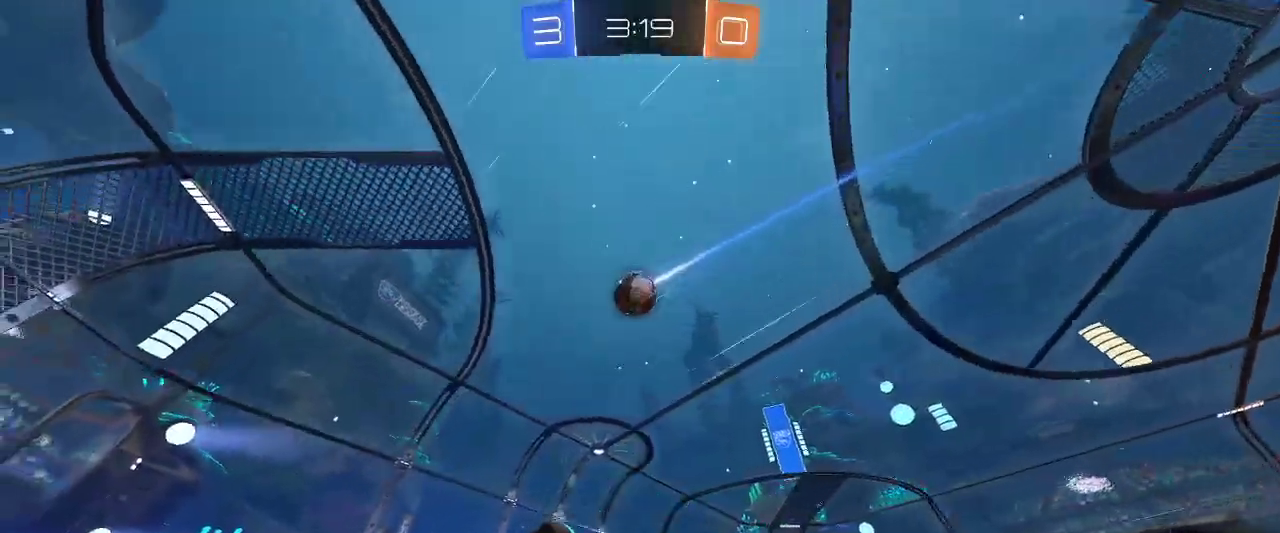
{"keys": ["d"], "mouse": [], "events": [[250, "d", "up"], [334, "d", "down"], [434, "s", "up"]]}
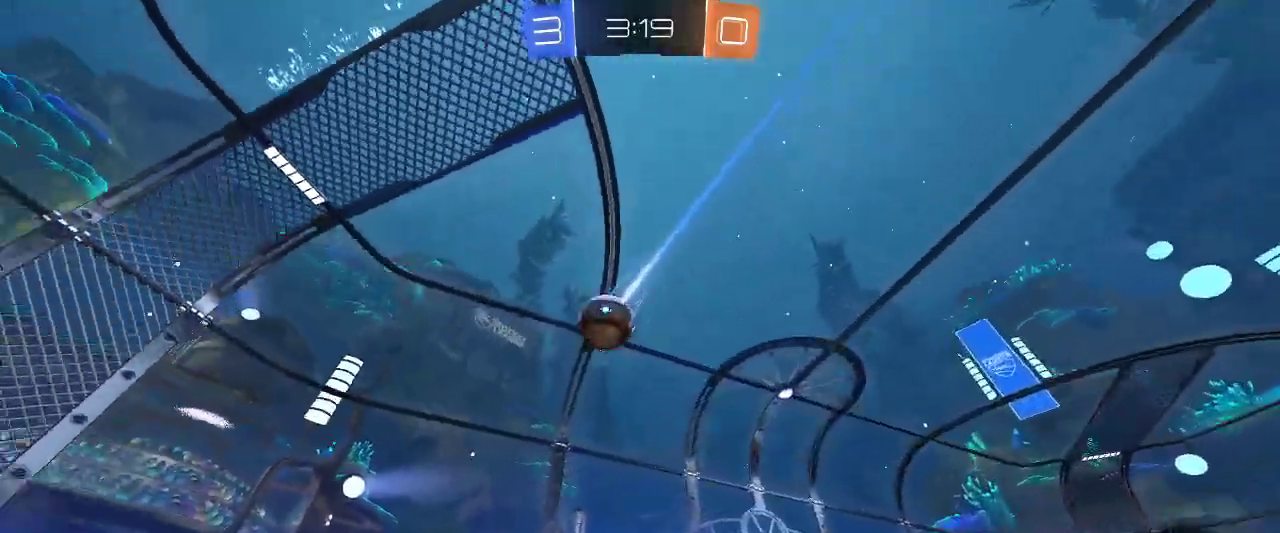
{"keys": ["z"], "mouse": [], "events": [[217, "z", "down"], [400, "d", "up"]]}
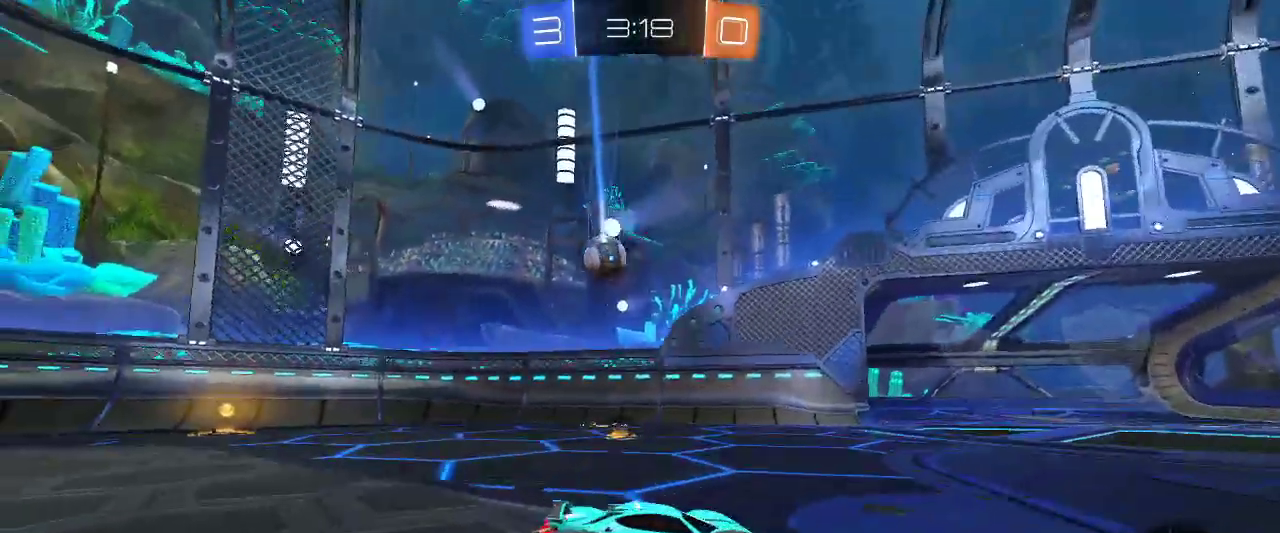
{"keys": ["z"], "mouse": [], "events": [[34, "q", "down"], [334, "q", "up"]]}
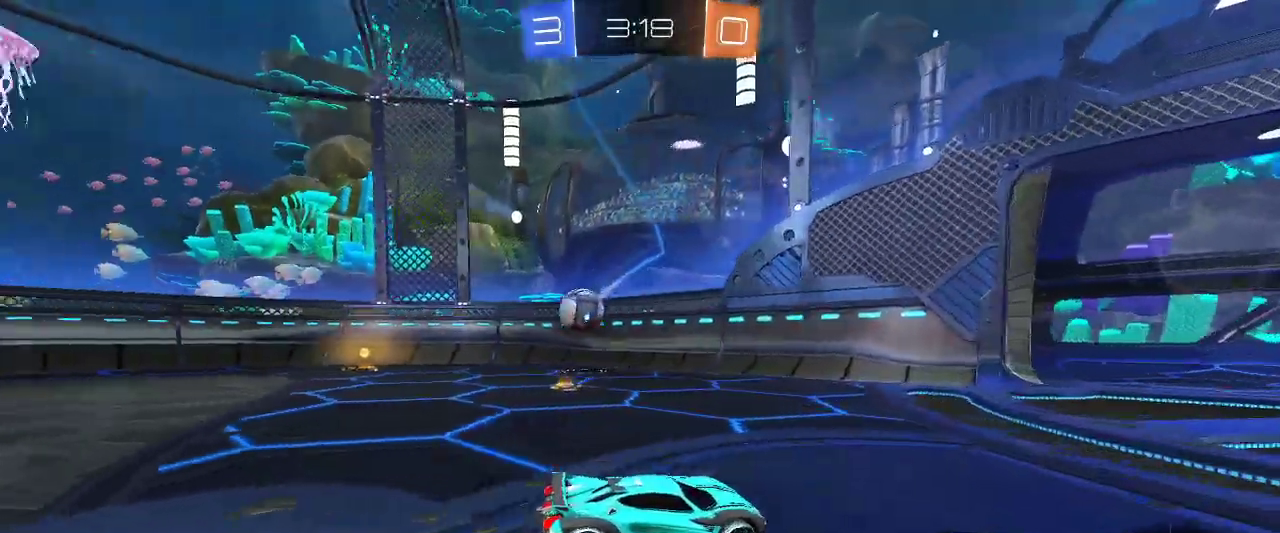
{"keys": ["z"], "mouse": [], "events": []}
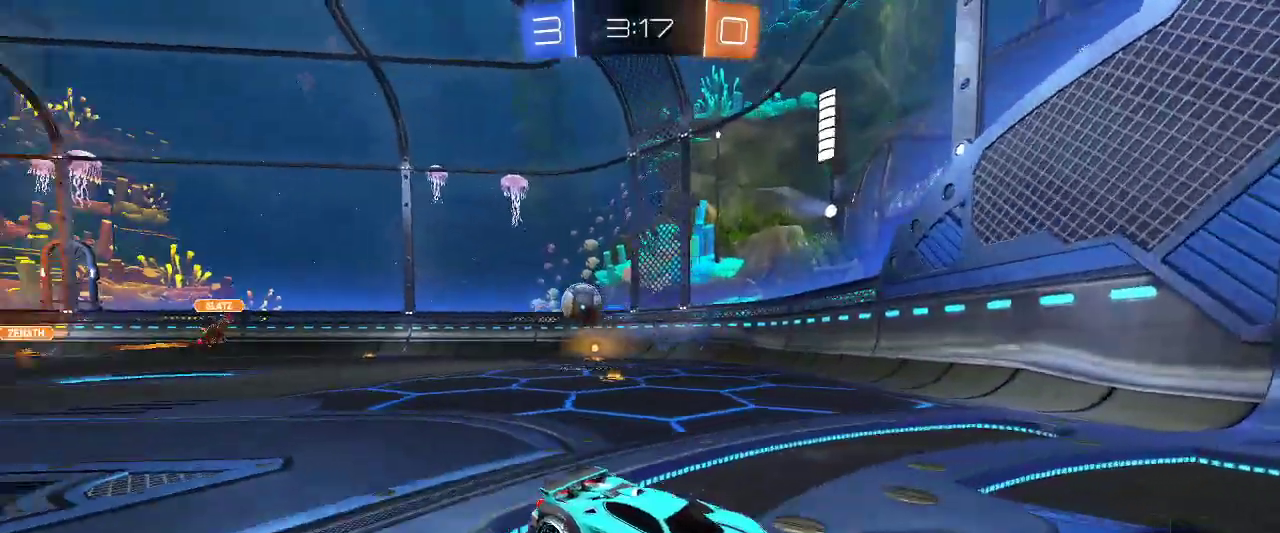
{"keys": ["q", "shift", "z"], "mouse": [], "events": [[250, "q", "down"], [300, "shift", "down"]]}
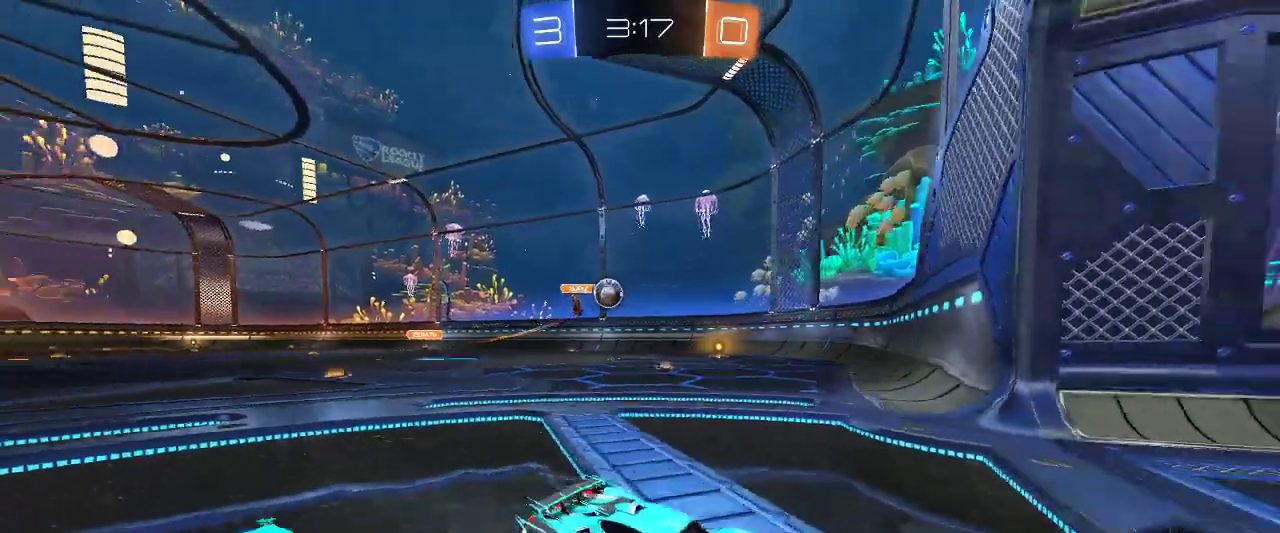
{"keys": ["q", "z"], "mouse": [], "events": [[134, "shift", "up"]]}
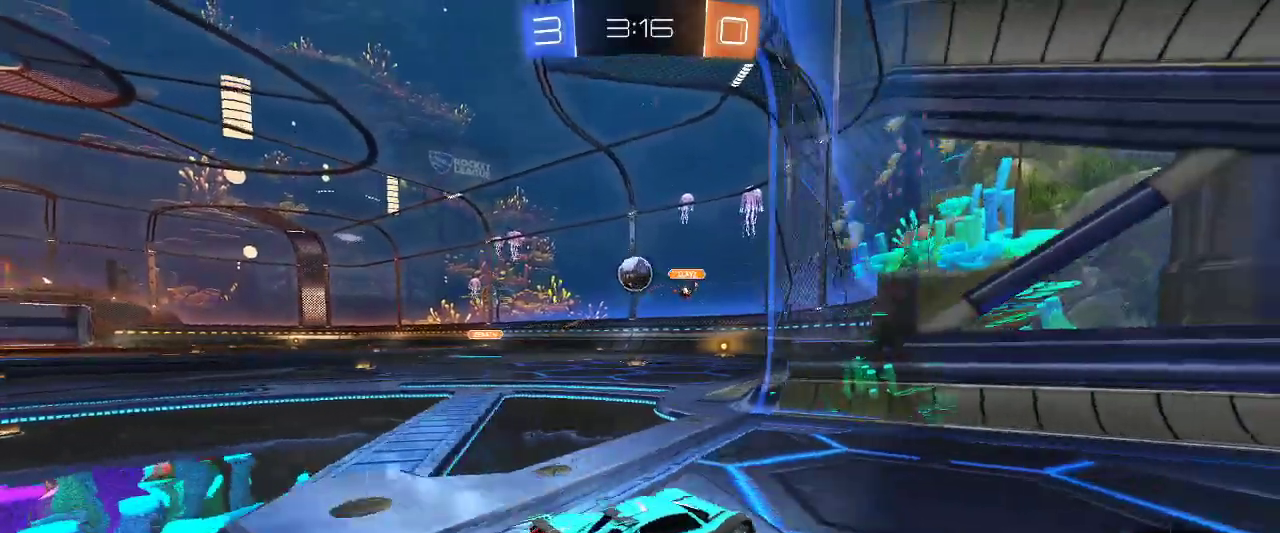
{"keys": ["z"], "mouse": ["left"], "events": [[200, "z", "up"], [334, "z", "down"], [434, "mouse_left", "down"], [434, "q", "up"]]}
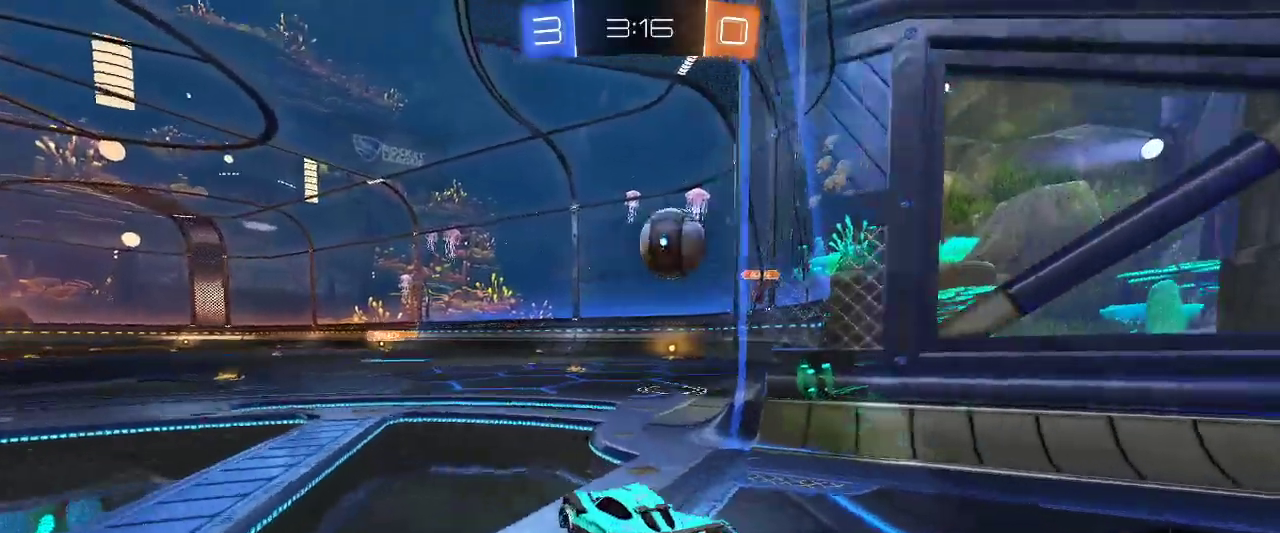
{"keys": ["d"], "mouse": [], "events": [[67, "z", "up"], [117, "s", "down"], [150, "mouse_right", "down"], [250, "mouse_right", "up"], [284, "mouse_left", "up"], [284, "s", "up"], [350, "s", "down"], [400, "d", "down"], [400, "mouse_right", "down"], [450, "s", "up"], [484, "mouse_right", "up"]]}
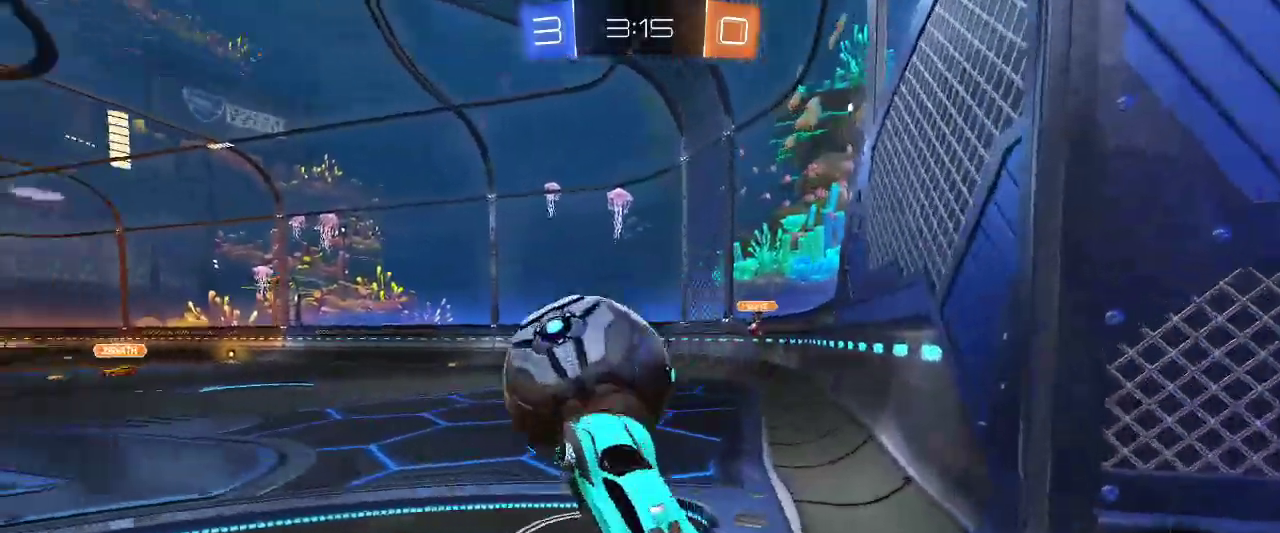
{"keys": ["q", "s"], "mouse": [], "events": [[134, "d", "up"], [467, "s", "down"], [500, "q", "down"]]}
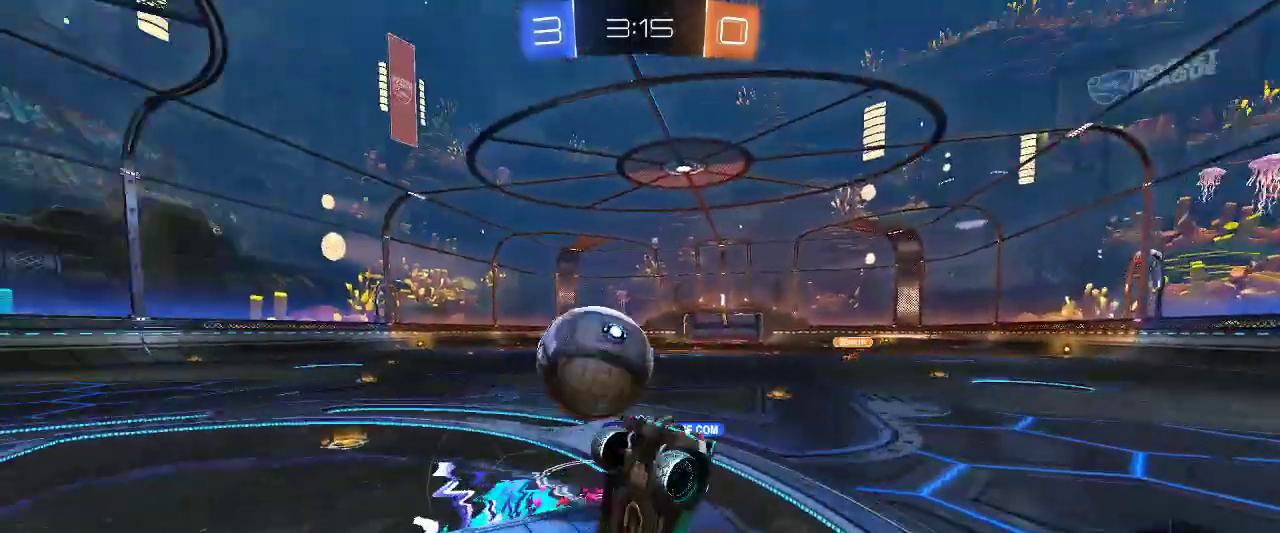
{"keys": ["q", "z"], "mouse": [], "events": [[150, "s", "up"], [317, "z", "down"]]}
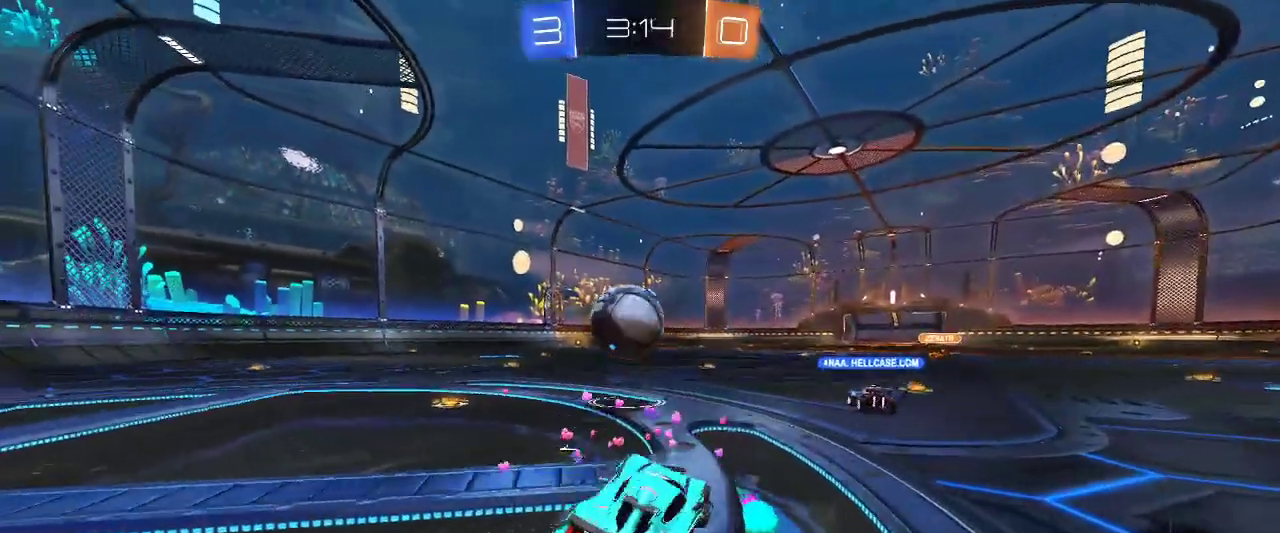
{"keys": ["z"], "mouse": [], "events": [[17, "mouse_left", "down"], [300, "q", "up"], [450, "mouse_left", "up"]]}
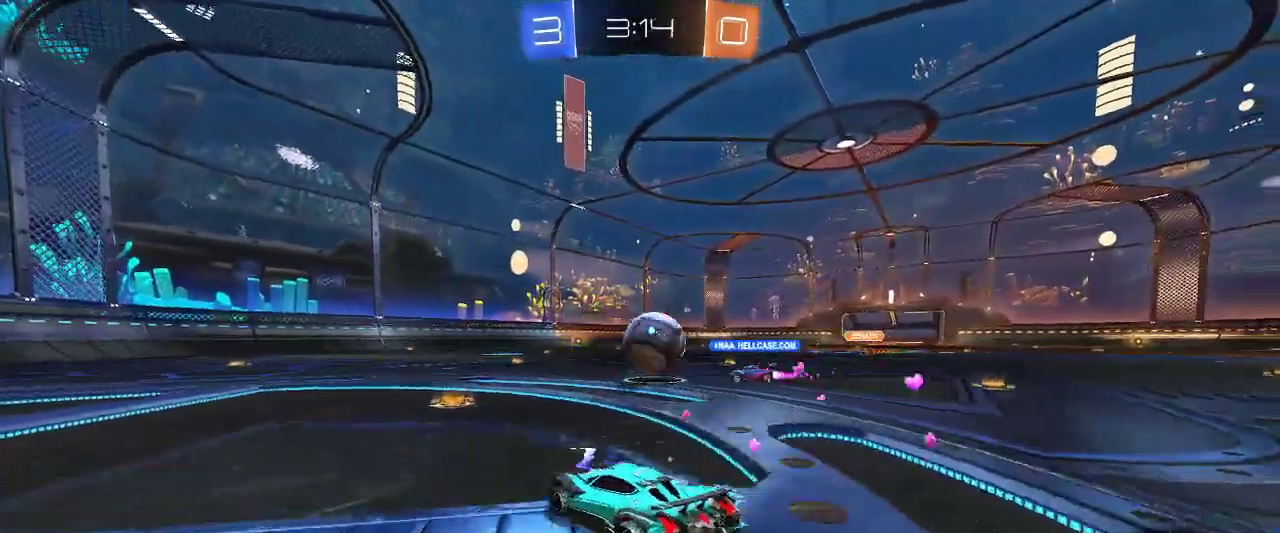
{"keys": ["q", "z"], "mouse": [], "events": [[134, "d", "down"], [267, "d", "up"], [417, "q", "down"]]}
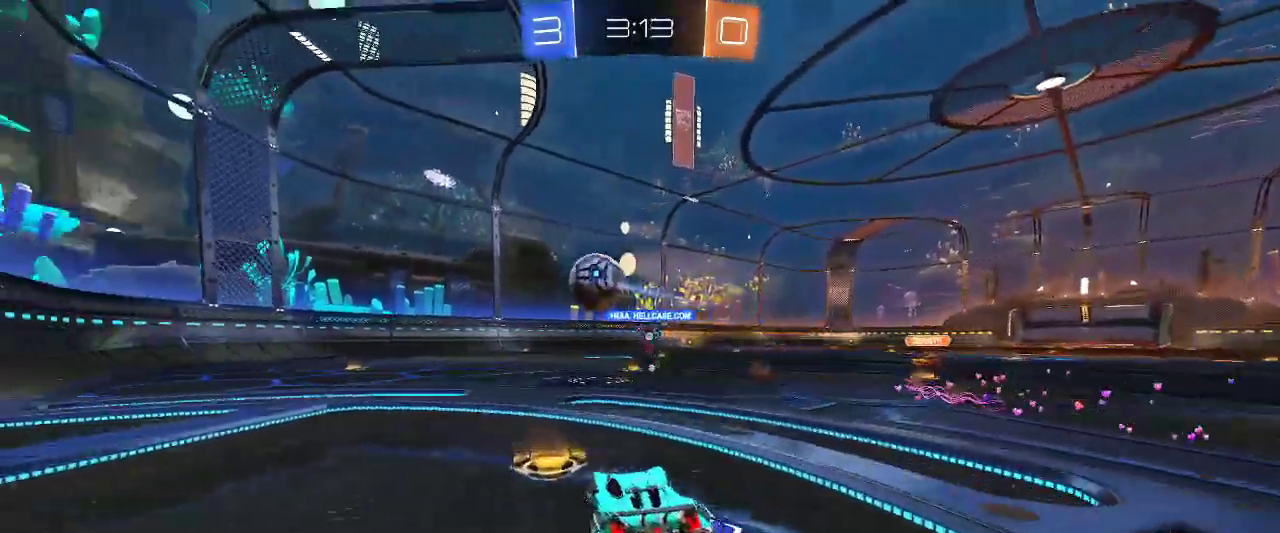
{"keys": ["z"], "mouse": [], "events": [[284, "q", "up"]]}
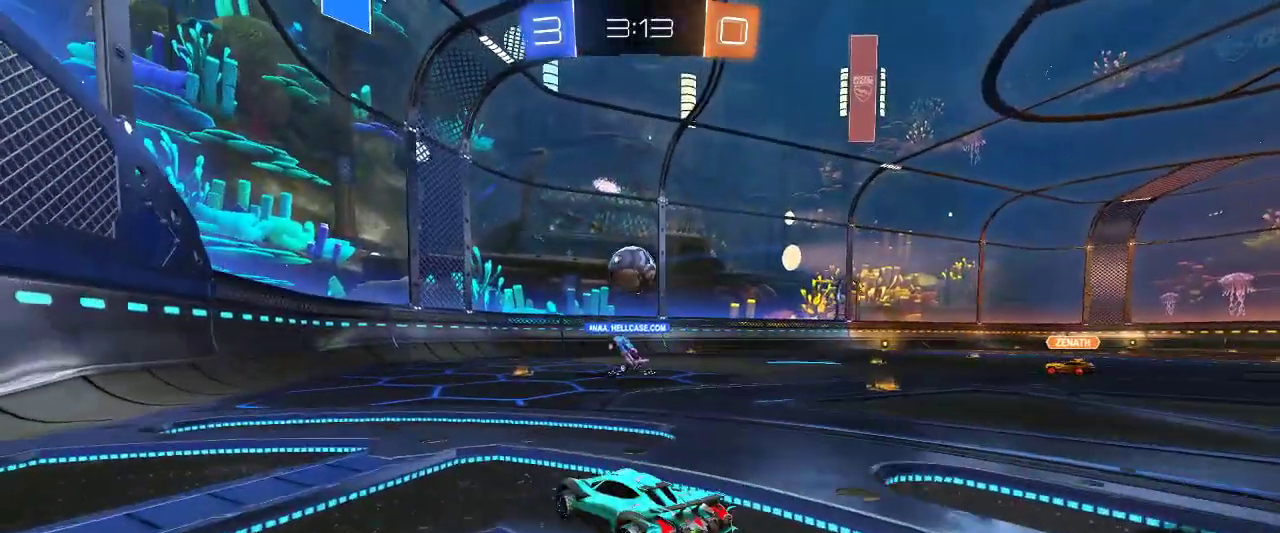
{"keys": [], "mouse": [], "events": [[17, "z", "up"], [117, "q", "down"], [300, "q", "up"]]}
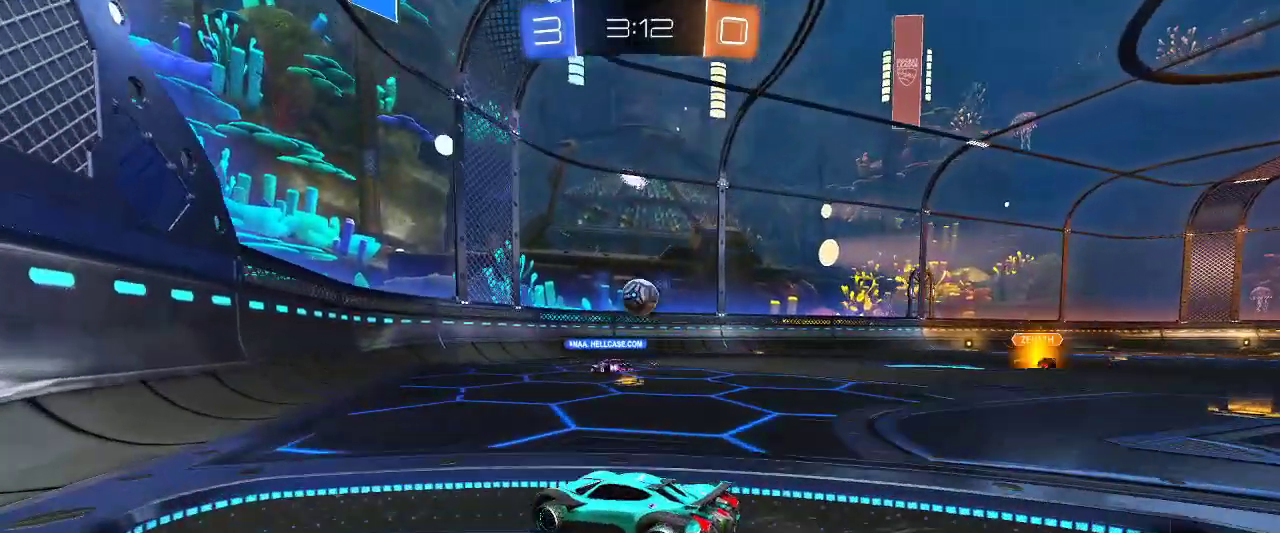
{"keys": ["d", "z"], "mouse": [], "events": [[317, "d", "down"], [367, "z", "down"]]}
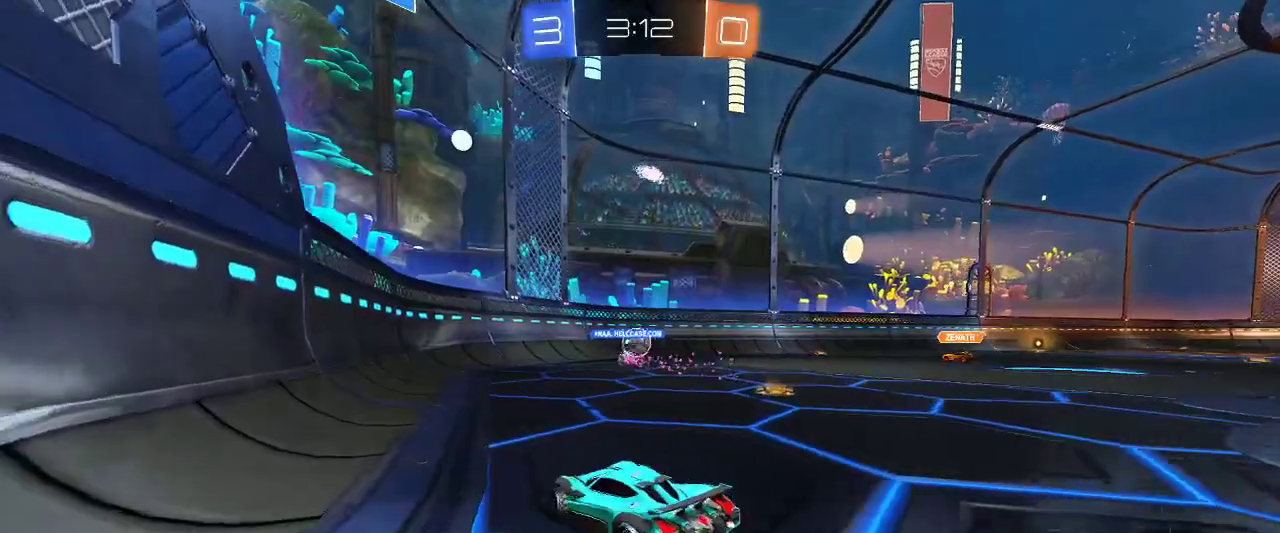
{"keys": ["d", "z"], "mouse": [], "events": []}
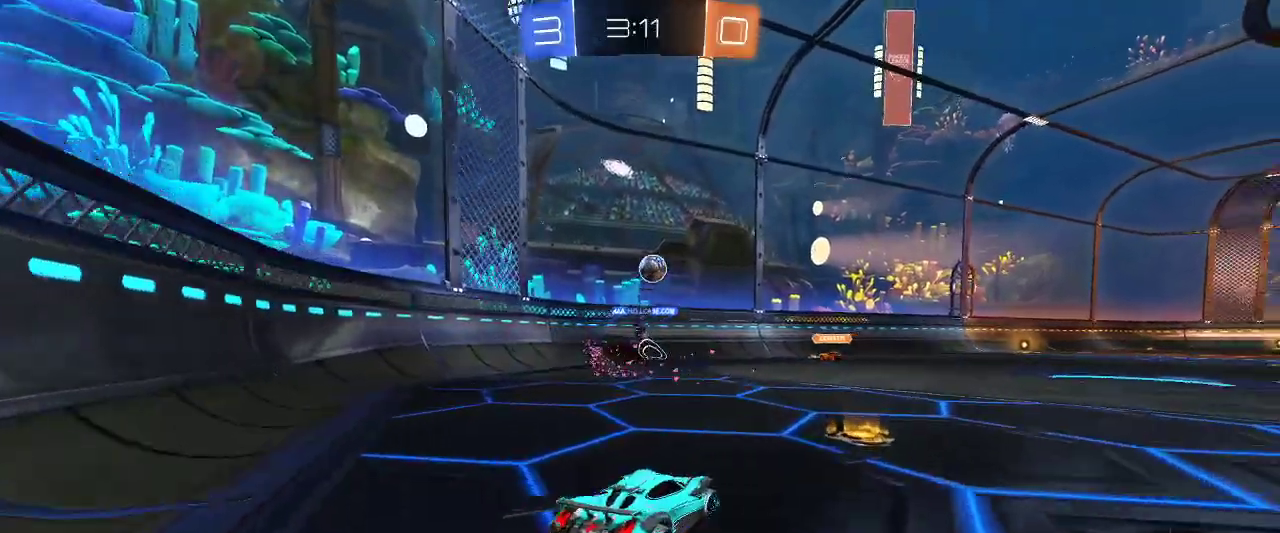
{"keys": ["z"], "mouse": [], "events": [[67, "d", "up"]]}
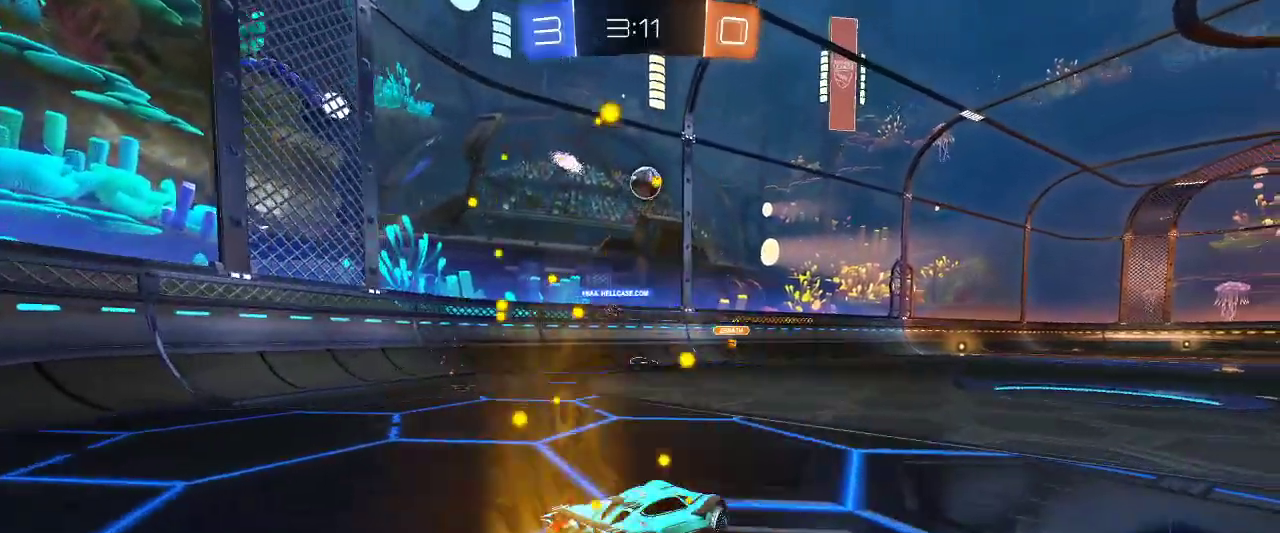
{"keys": ["q", "z"], "mouse": [], "events": [[500, "q", "down"]]}
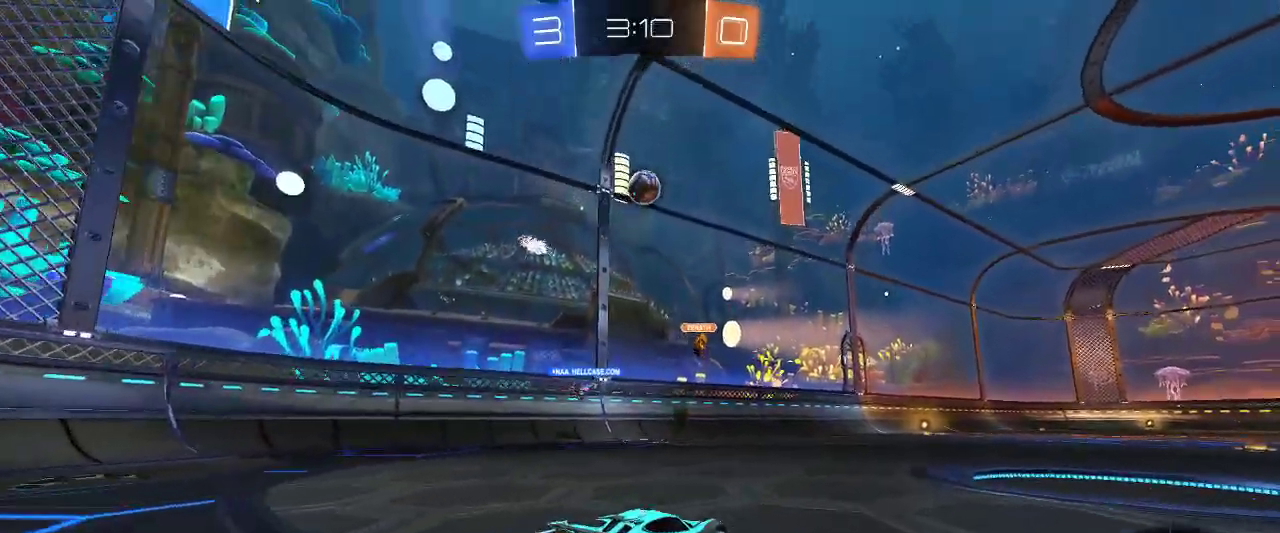
{"keys": ["d", "z"], "mouse": [], "events": [[200, "z", "up"], [284, "s", "down"], [334, "d", "down"], [334, "q", "up"], [384, "s", "up"], [467, "z", "down"]]}
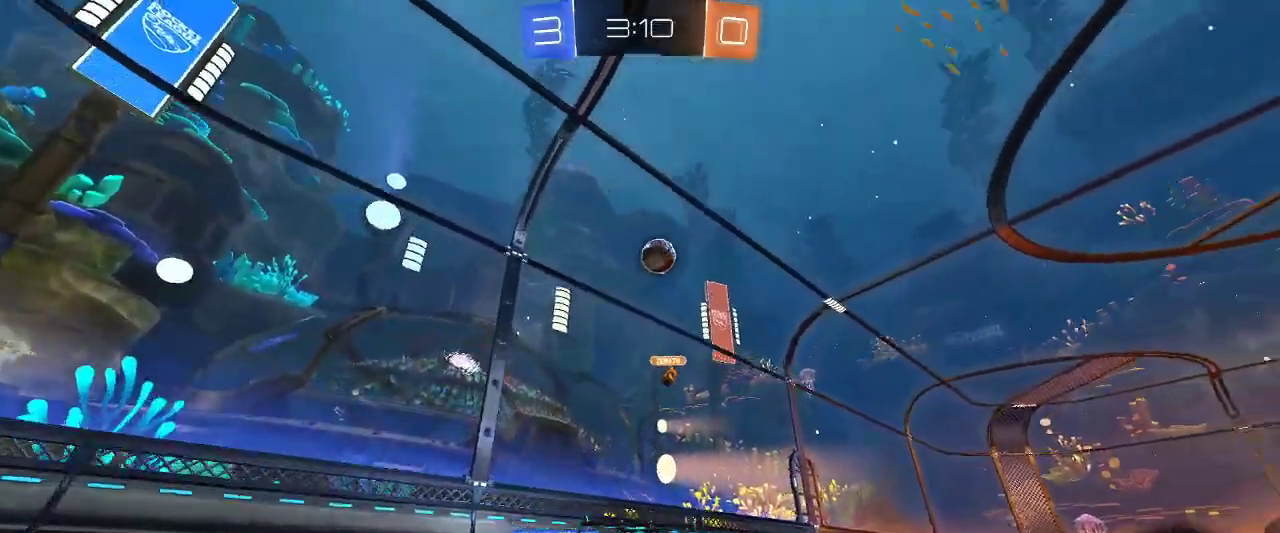
{"keys": ["z"], "mouse": [], "events": [[267, "d", "up"]]}
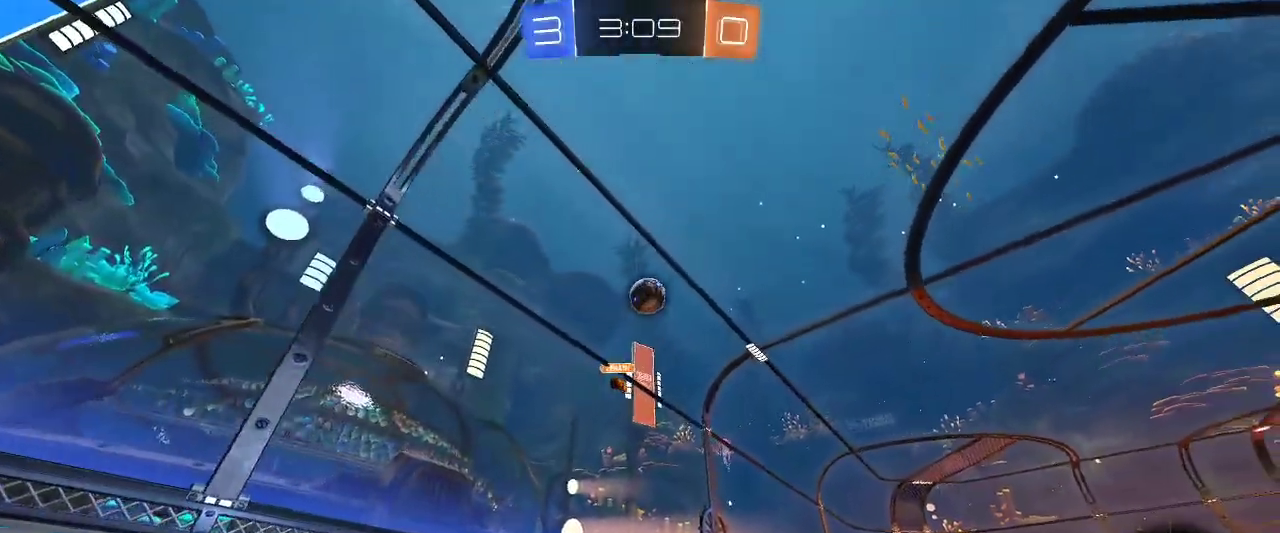
{"keys": [], "mouse": [], "events": [[467, "z", "up"]]}
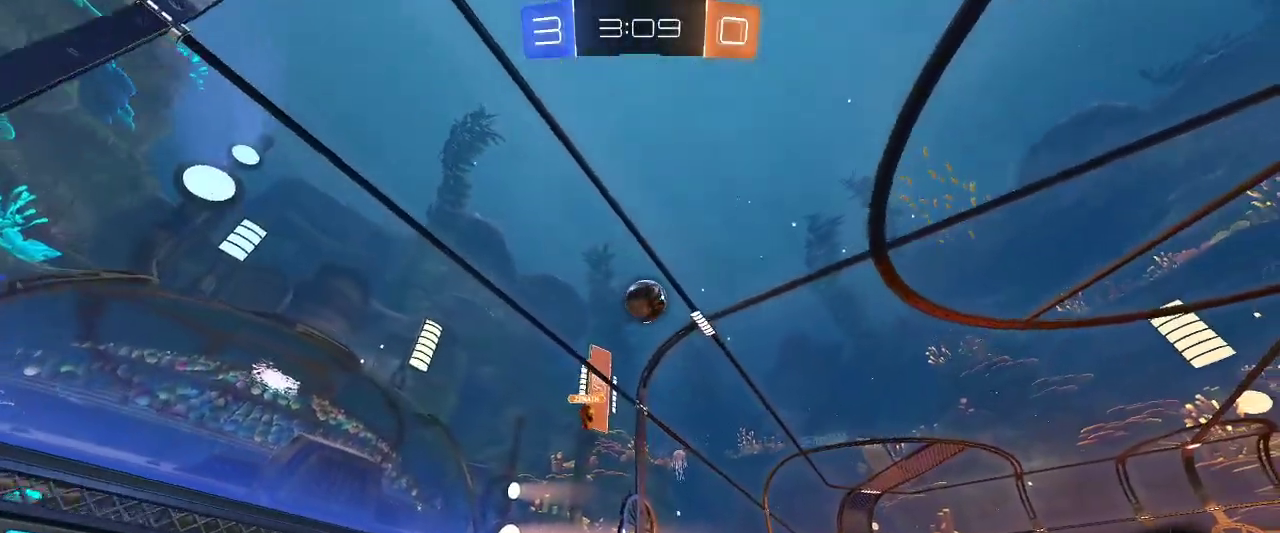
{"keys": [], "mouse": ["left"], "events": [[17, "mouse_left", "down"], [17, "mouse_right", "down"], [17, "s", "down"], [200, "mouse_right", "up"], [250, "s", "up"]]}
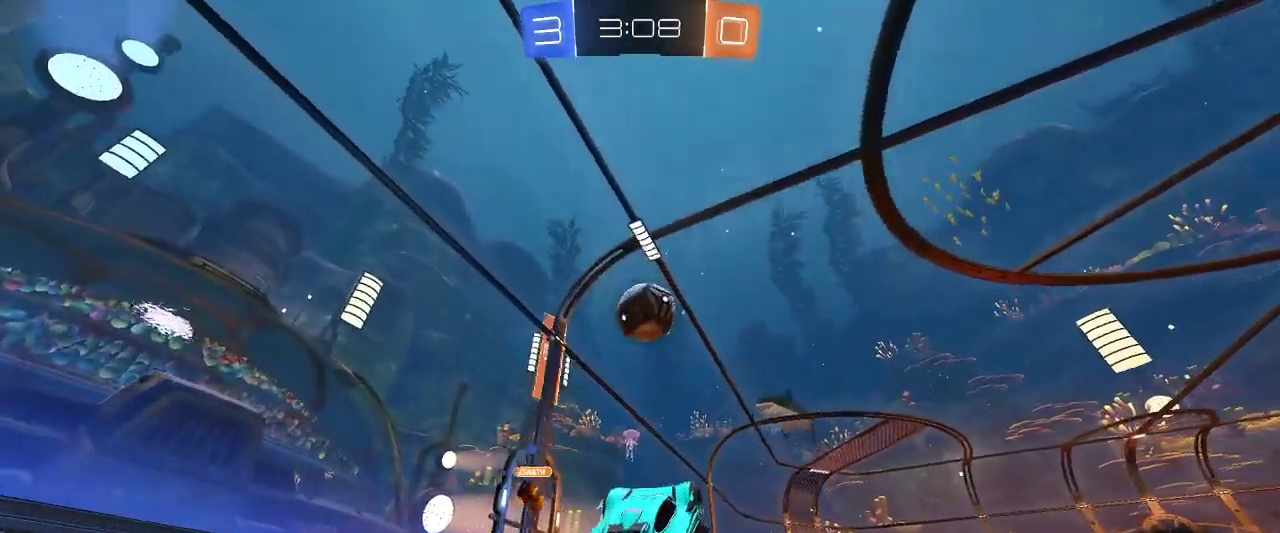
{"keys": ["z"], "mouse": ["left", "right"], "events": [[434, "z", "down"], [500, "mouse_right", "down"]]}
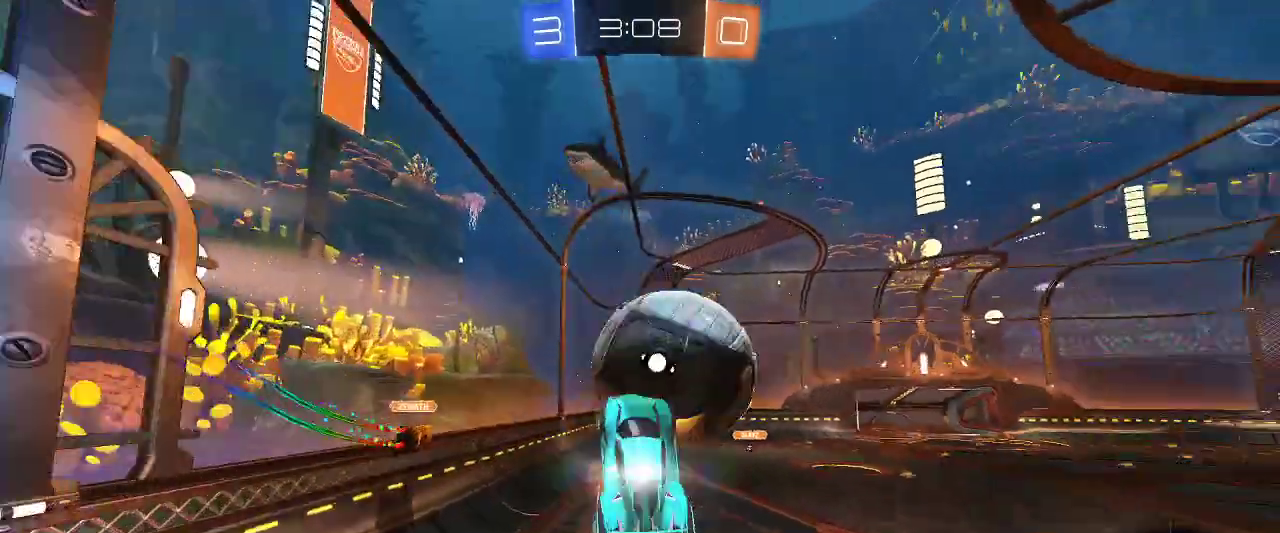
{"keys": [], "mouse": [], "events": [[50, "mouse_left", "up"], [134, "mouse_right", "up"], [217, "z", "up"]]}
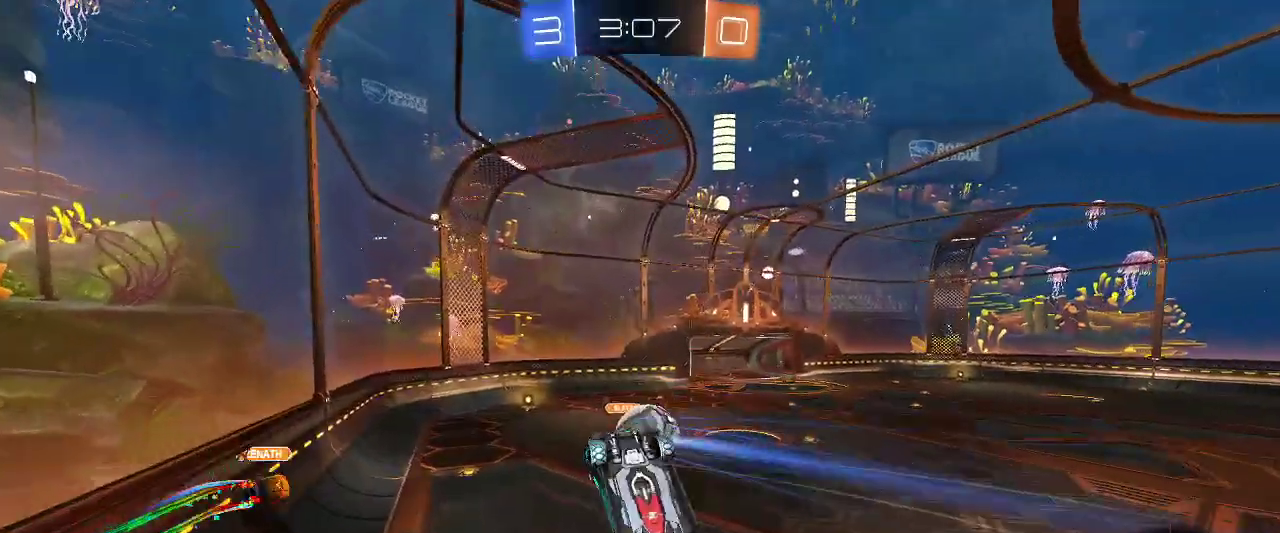
{"keys": [], "mouse": [], "events": []}
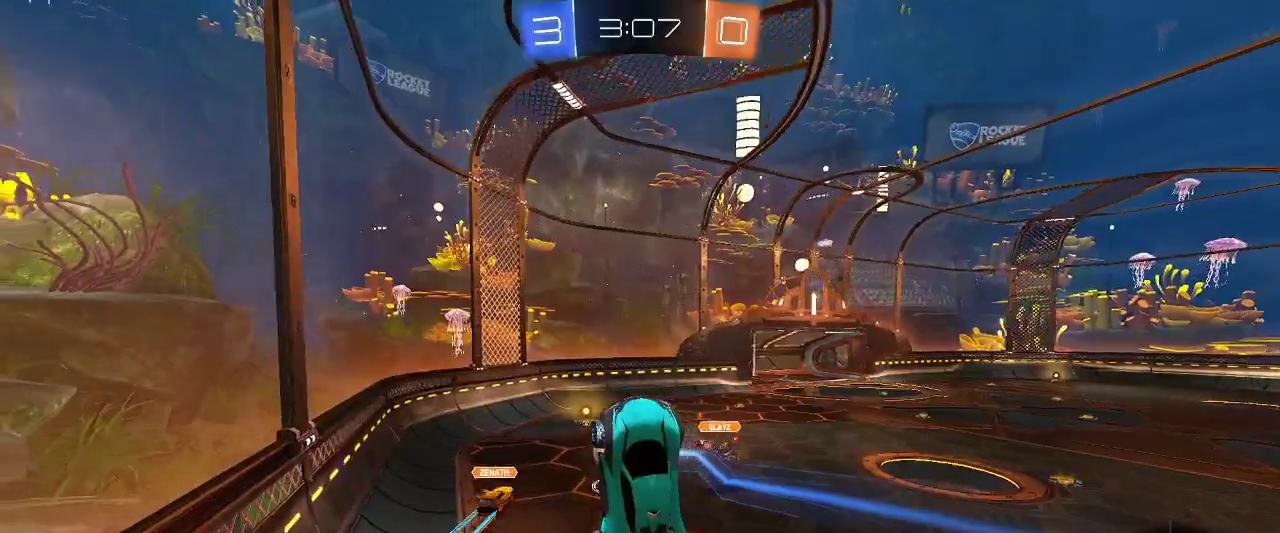
{"keys": ["d", "z"], "mouse": [], "events": [[217, "d", "down"], [450, "z", "down"]]}
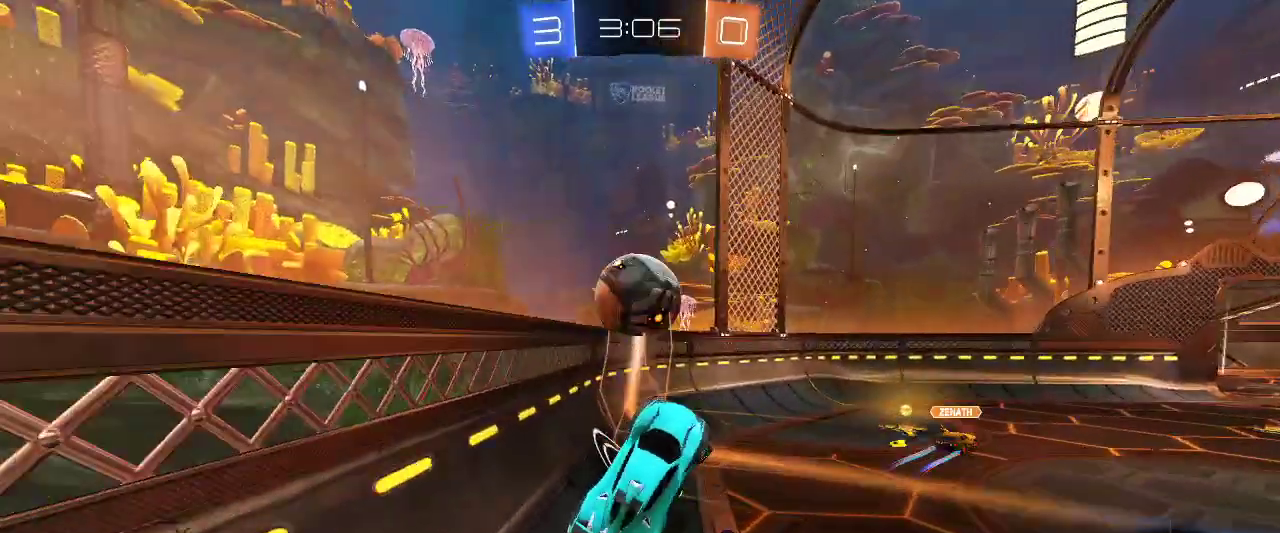
{"keys": ["d", "z"], "mouse": [], "events": [[417, "space", "down"], [500, "space", "up"]]}
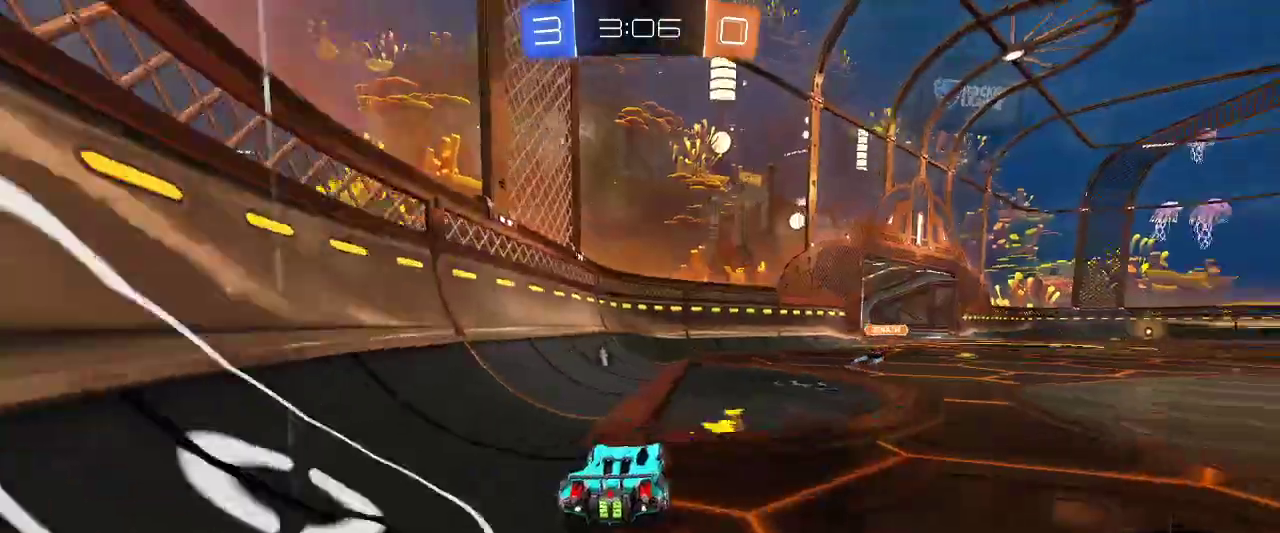
{"keys": ["d", "z"], "mouse": [], "events": []}
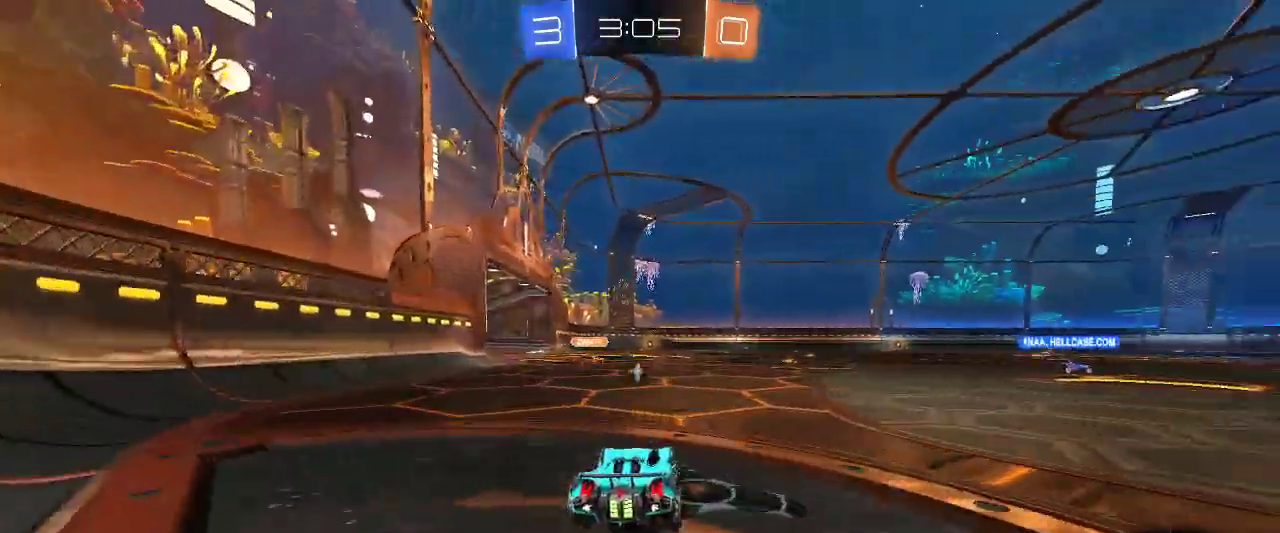
{"keys": ["d", "z"], "mouse": [], "events": [[117, "space", "down"], [267, "space", "up"]]}